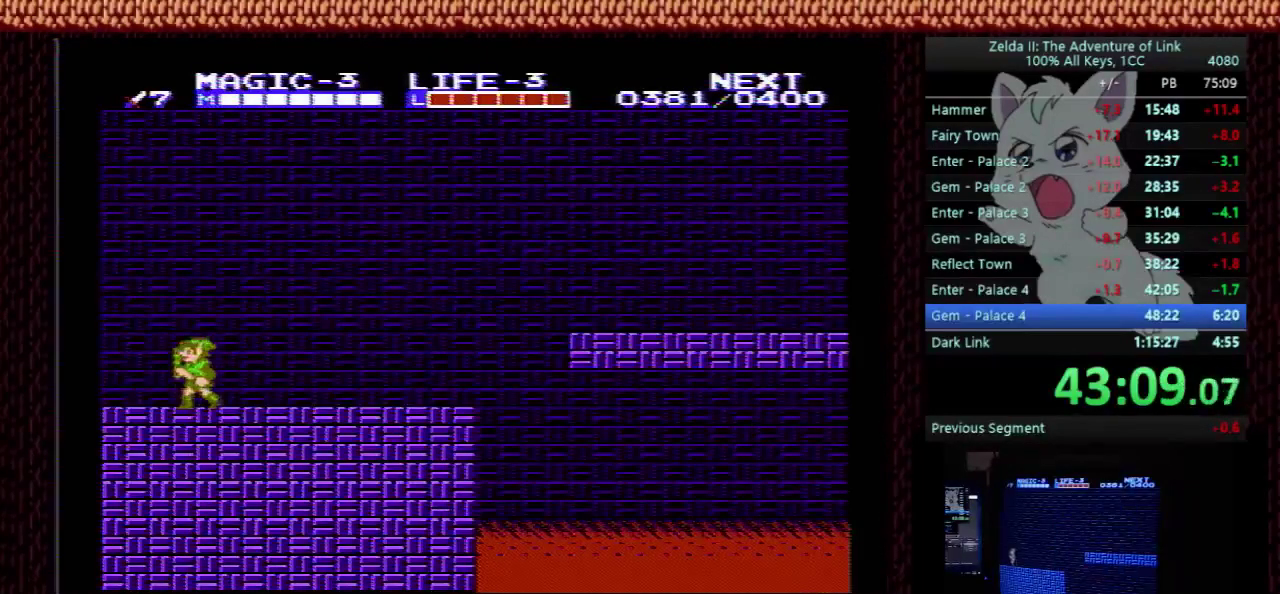
Gameplay with a controller (Nintendo layout); each line is a JSON object with the inputs held at the frame after it. "events" lists button and stick changes between this image and that frame as [ms after this image, input, new state], when the widget could be followed in between. Not read: L3 R3.
{"buttons": ["DPAD_LEFT"], "events": []}
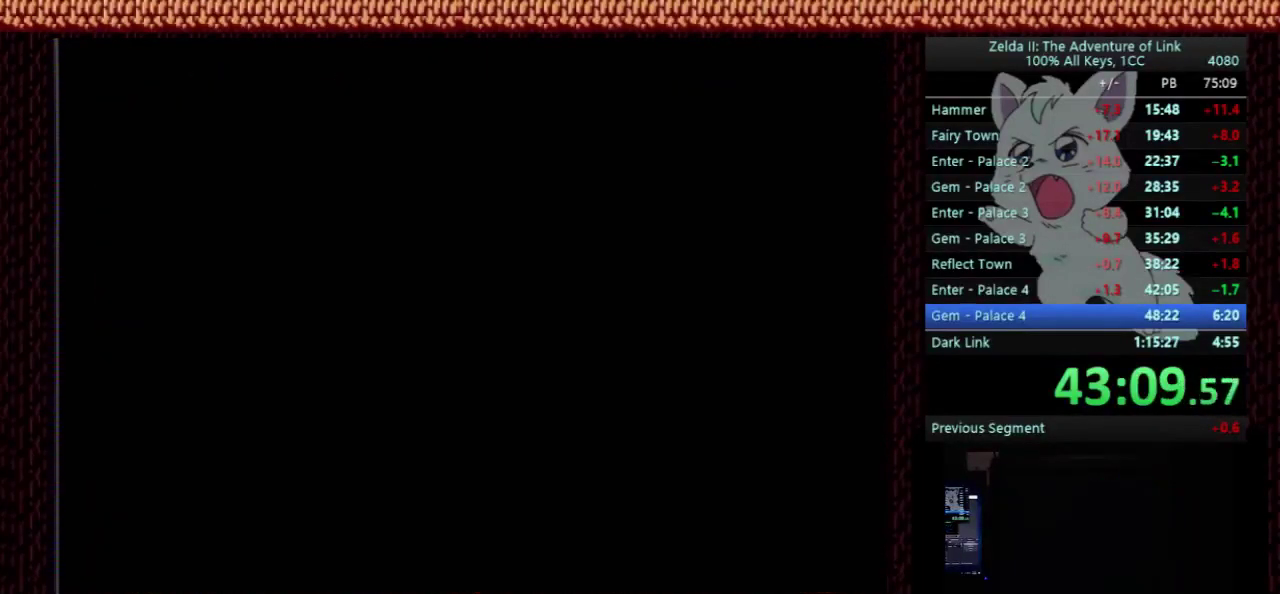
{"buttons": ["DPAD_LEFT"], "events": []}
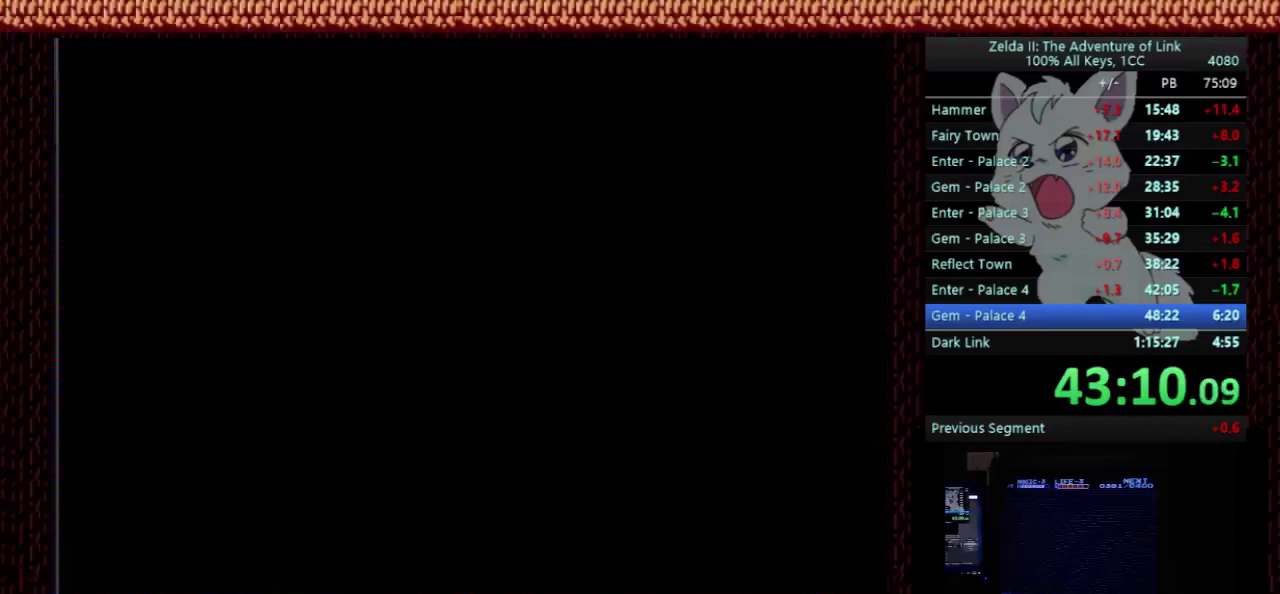
{"buttons": ["DPAD_LEFT"], "events": []}
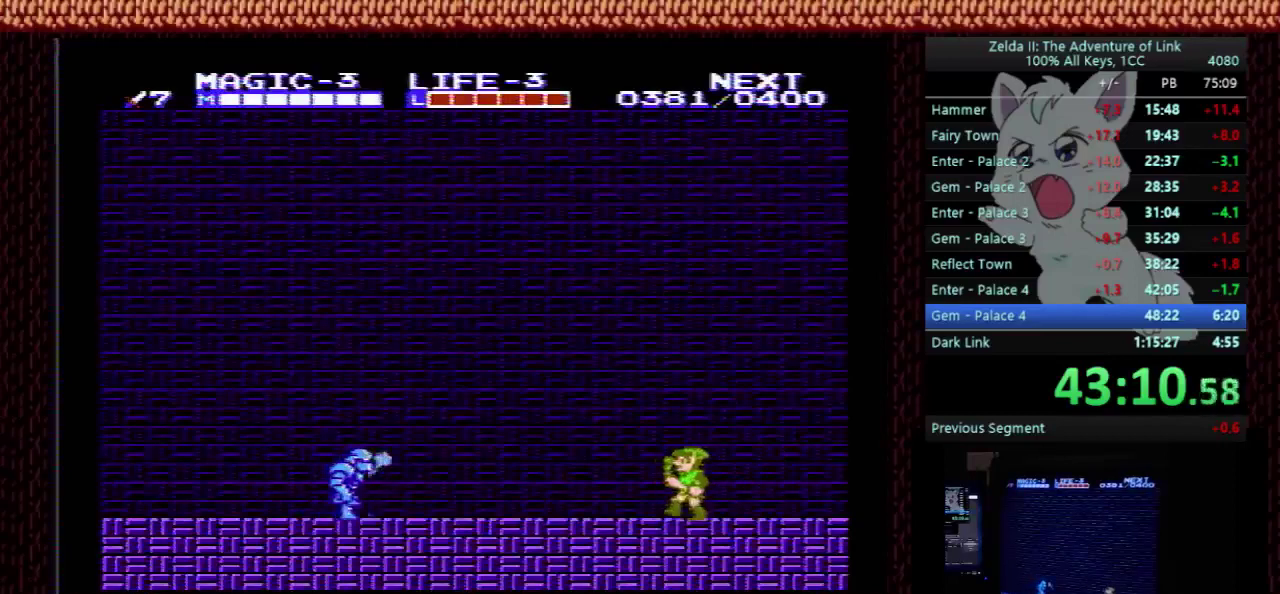
{"buttons": ["DPAD_LEFT"], "events": [[200, "A", "down"], [333, "A", "up"]]}
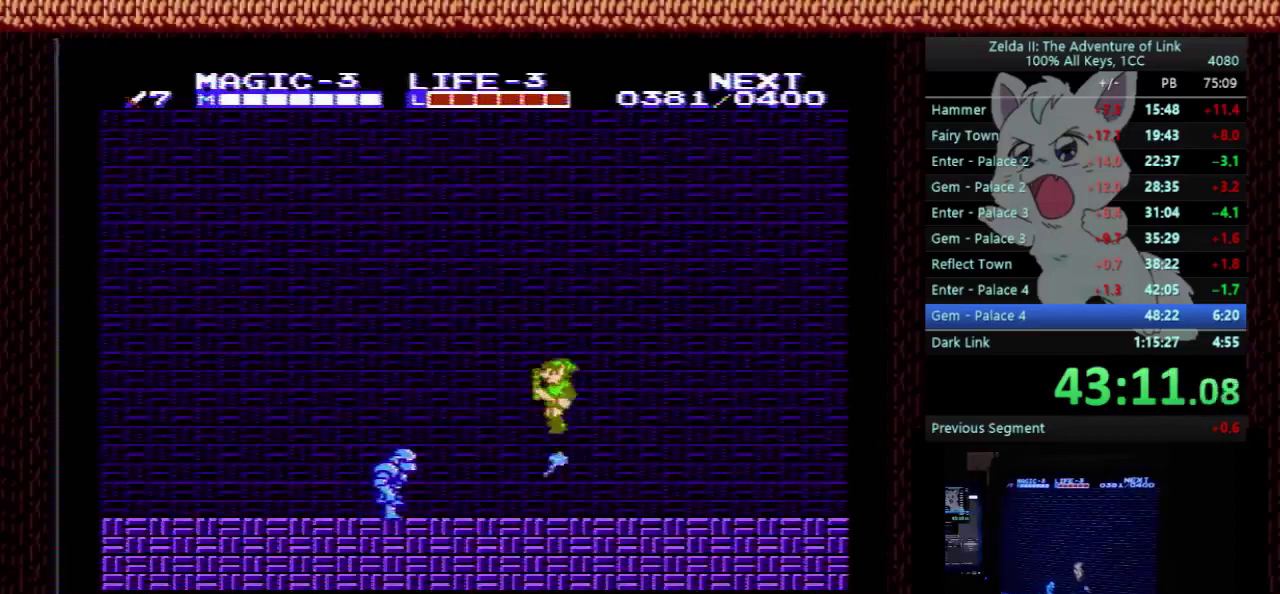
{"buttons": ["DPAD_DOWN"], "events": [[300, "A", "down"], [367, "A", "up"], [367, "DPAD_DOWN", "down"], [400, "DPAD_LEFT", "up"]]}
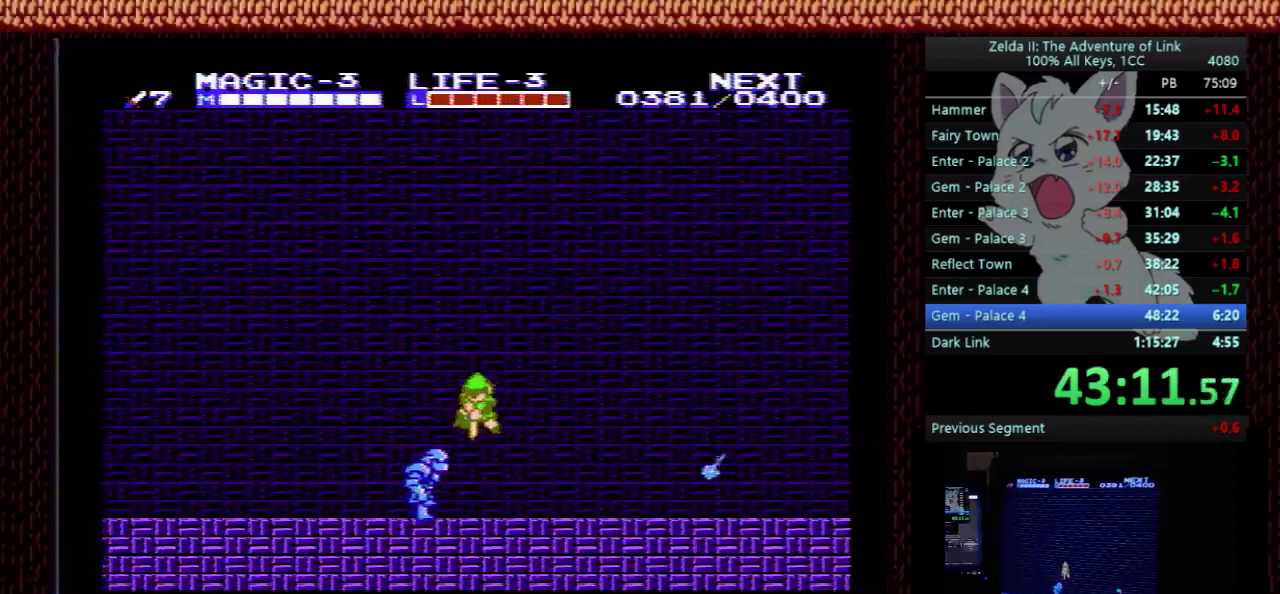
{"buttons": ["B", "DPAD_DOWN"], "events": [[233, "DPAD_RIGHT", "down"], [500, "B", "down"], [500, "DPAD_RIGHT", "up"]]}
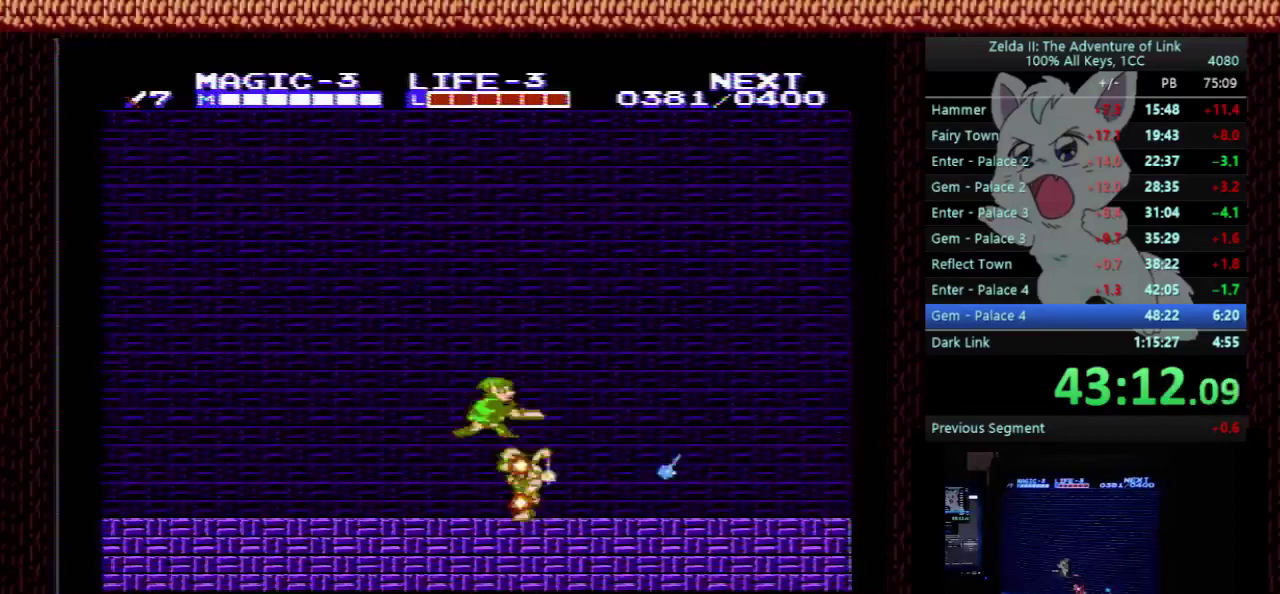
{"buttons": ["DPAD_LEFT"], "events": [[67, "DPAD_DOWN", "up"], [67, "DPAD_LEFT", "down"], [133, "B", "up"]]}
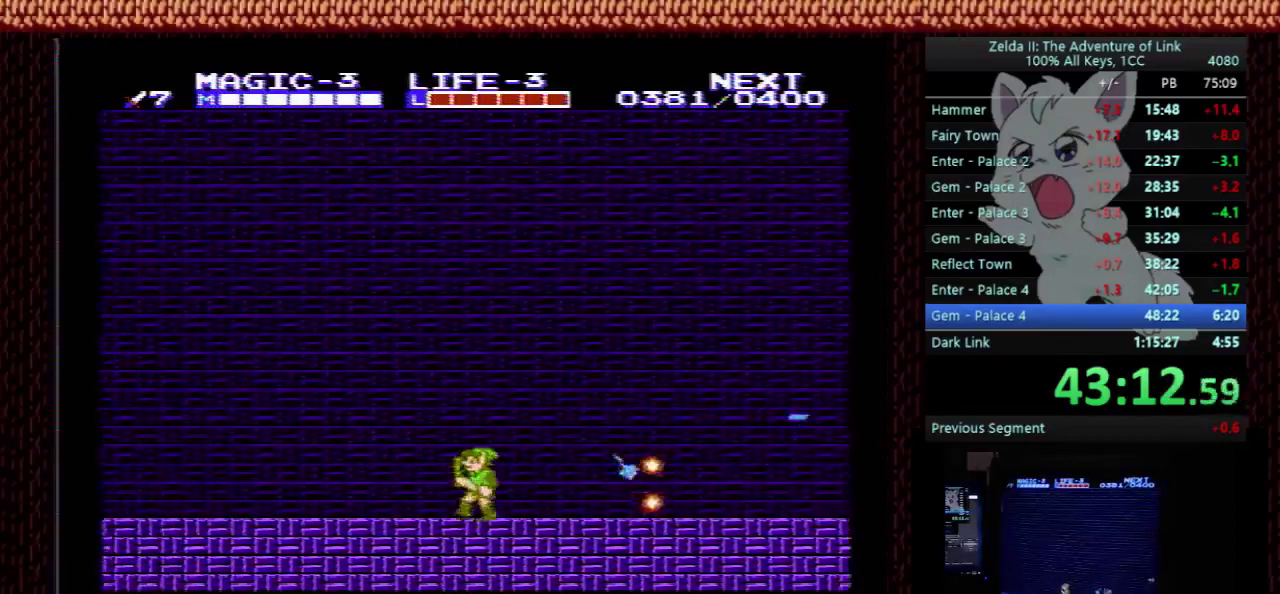
{"buttons": ["DPAD_LEFT"], "events": []}
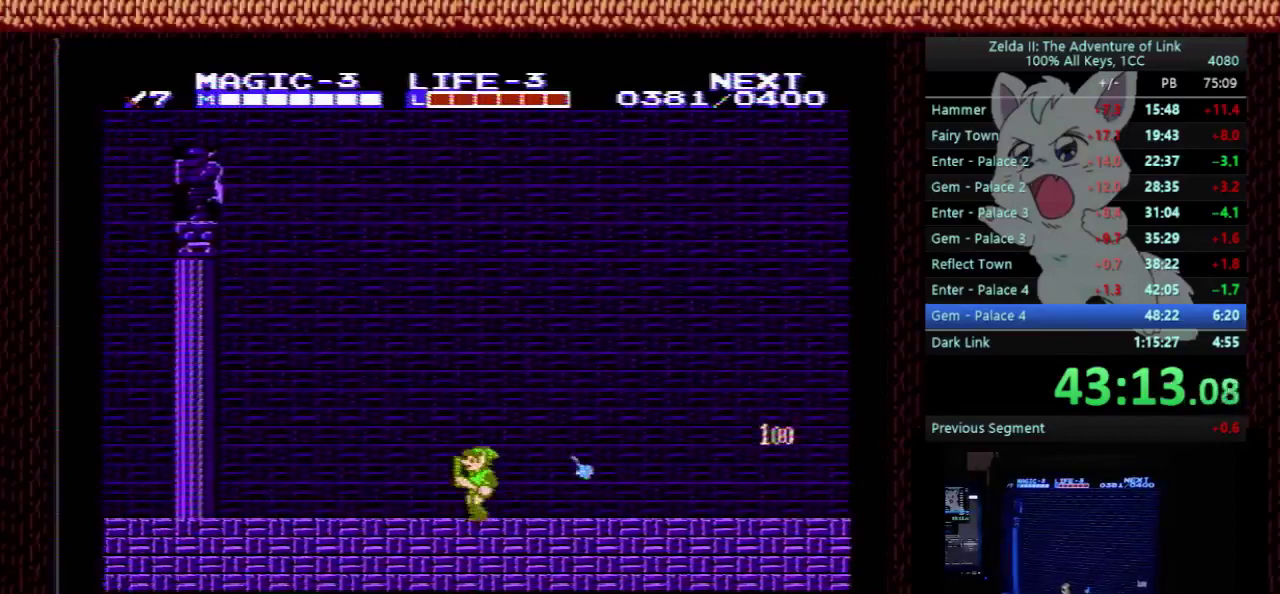
{"buttons": [], "events": [[133, "A", "down"], [233, "A", "up"], [367, "DPAD_DOWN", "down"], [367, "DPAD_LEFT", "up"], [500, "DPAD_DOWN", "up"]]}
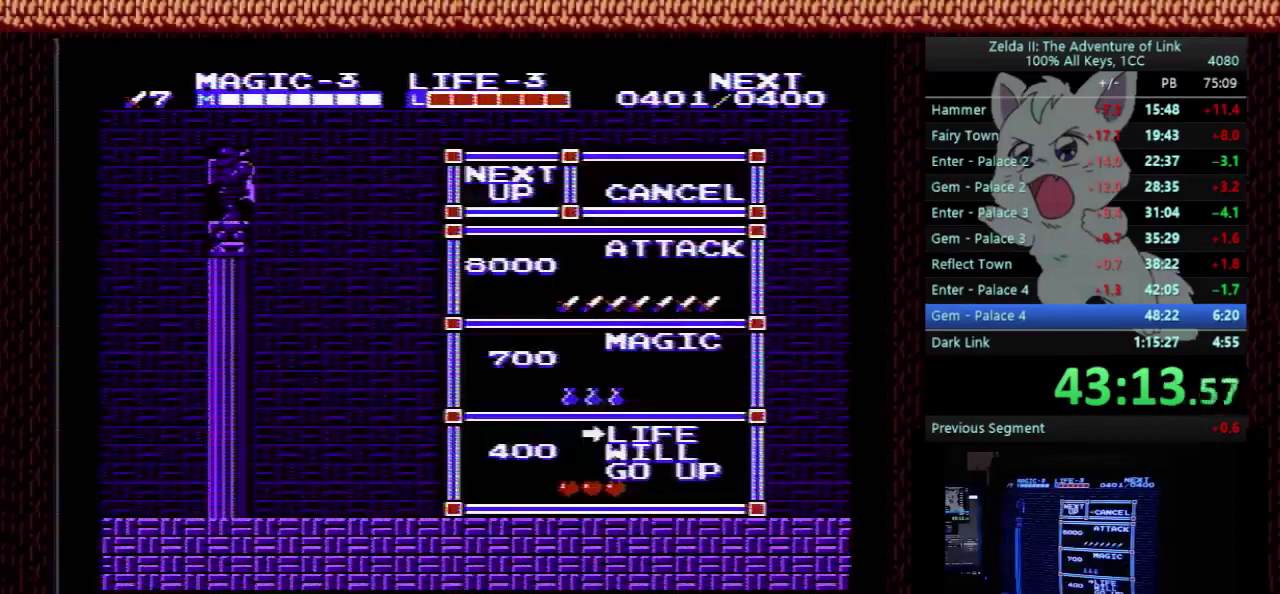
{"buttons": ["START"], "events": [[133, "DPAD_UP", "down"], [233, "DPAD_UP", "up"], [400, "START", "down"]]}
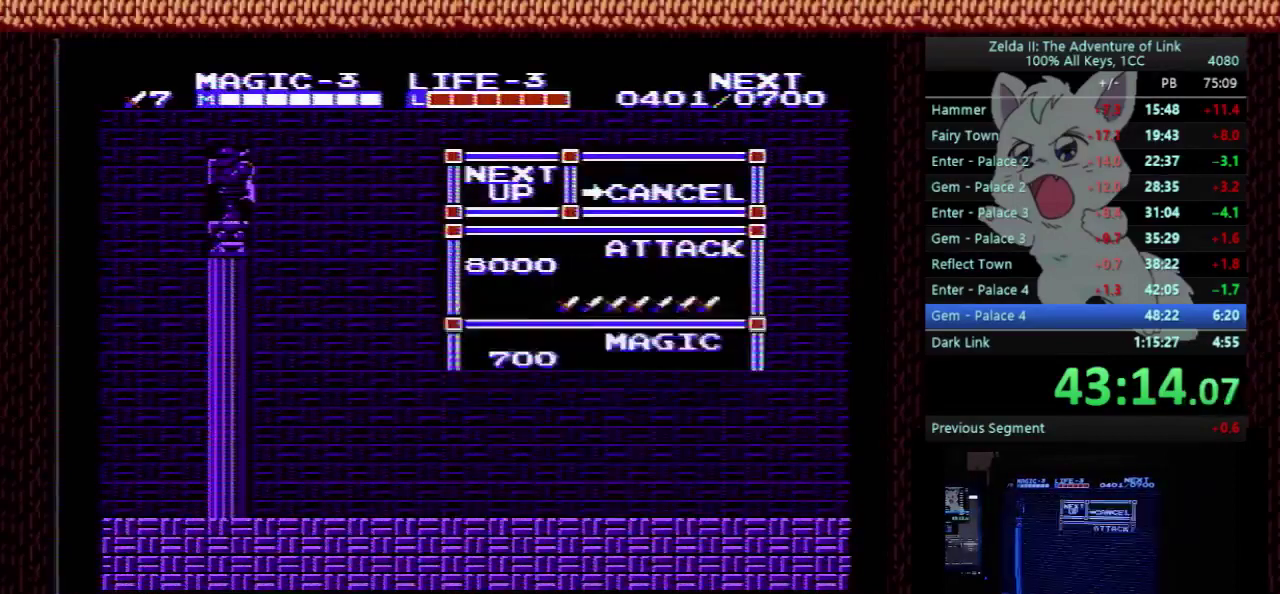
{"buttons": ["B", "DPAD_DOWN"], "events": [[33, "START", "up"], [100, "DPAD_DOWN", "down"], [133, "DPAD_RIGHT", "down"], [433, "B", "down"], [467, "DPAD_RIGHT", "up"]]}
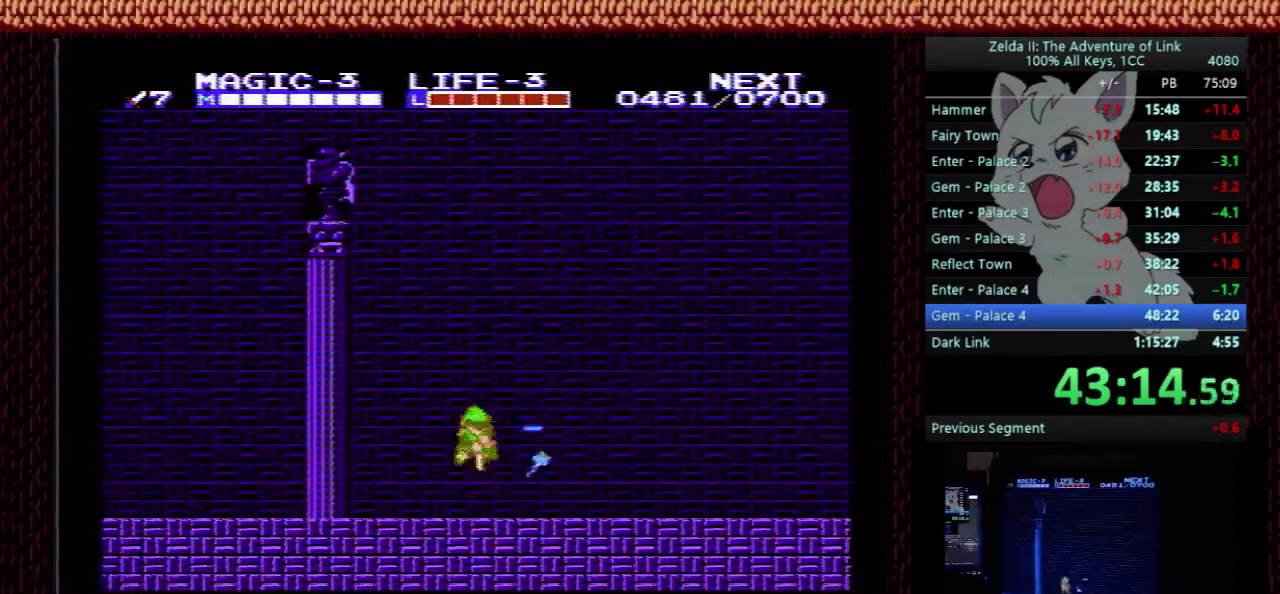
{"buttons": ["DPAD_LEFT"], "events": [[67, "DPAD_DOWN", "up"], [67, "DPAD_LEFT", "down"], [100, "B", "up"]]}
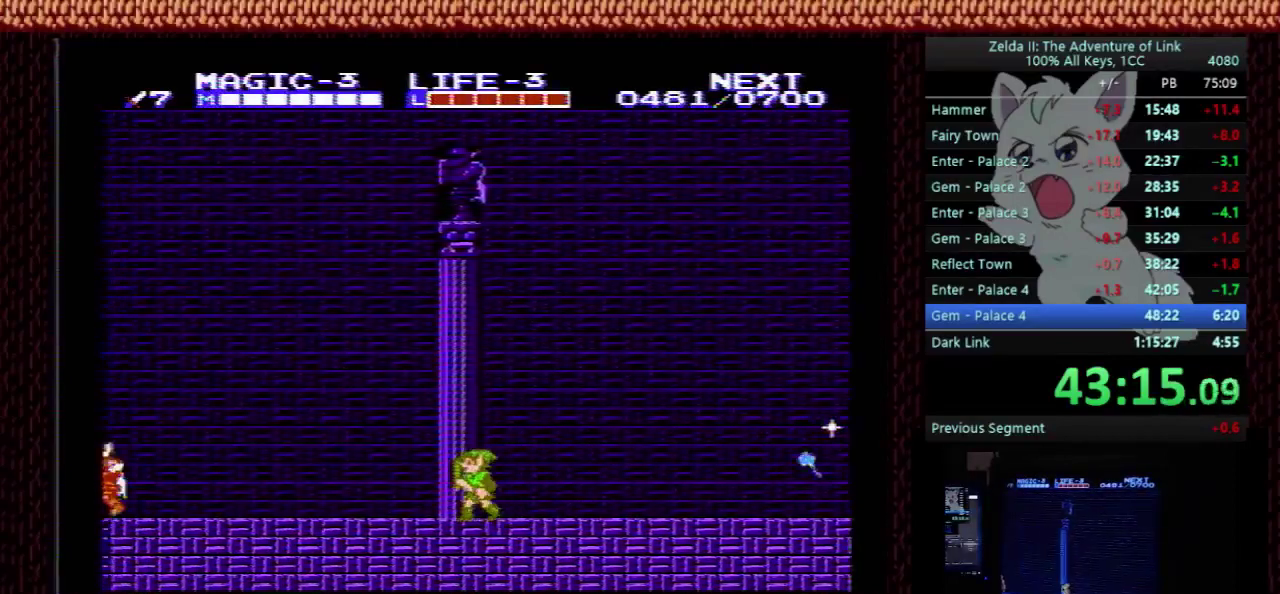
{"buttons": ["DPAD_LEFT"], "events": []}
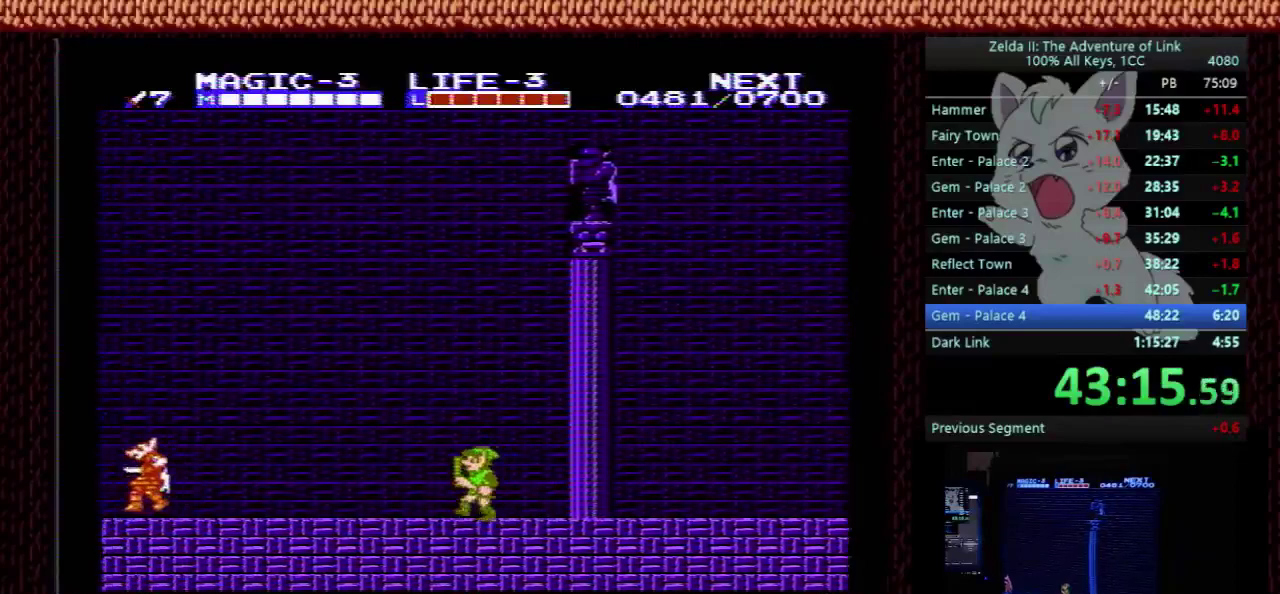
{"buttons": ["DPAD_LEFT"], "events": []}
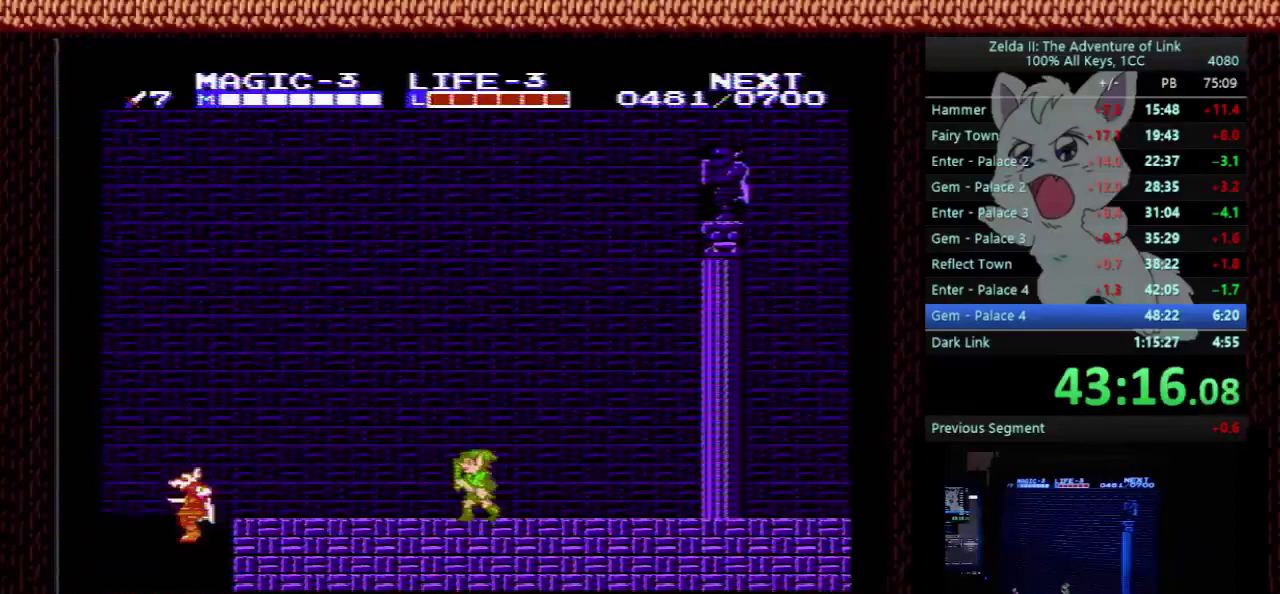
{"buttons": ["A", "DPAD_LEFT"], "events": [[433, "A", "down"]]}
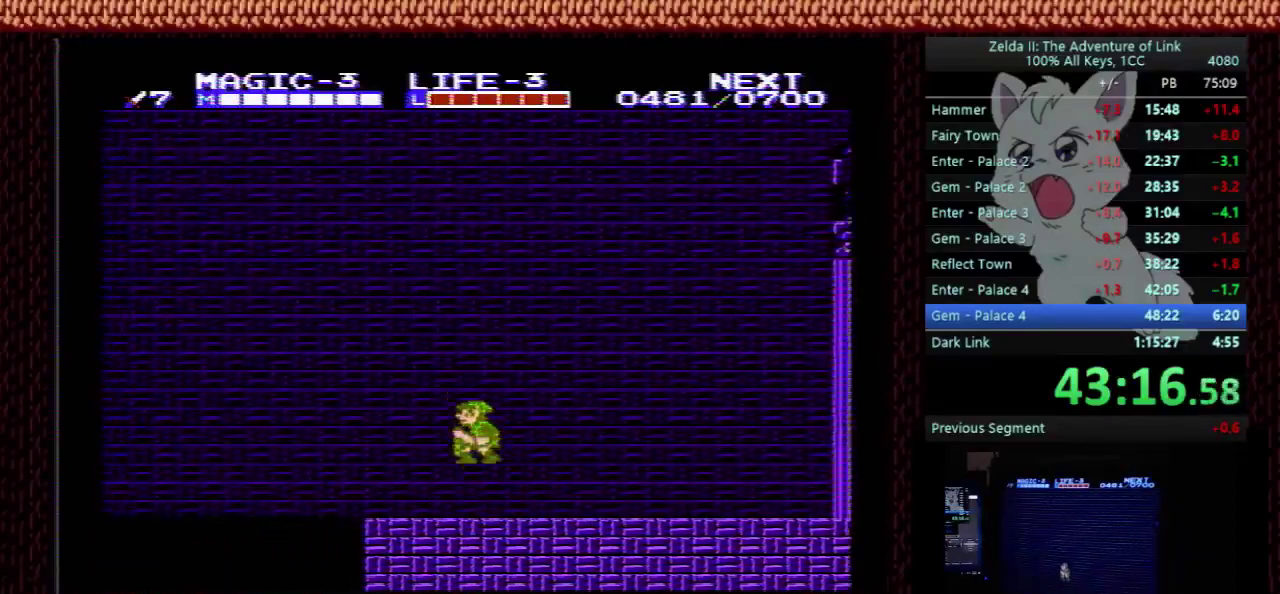
{"buttons": ["DPAD_RIGHT"], "events": [[167, "A", "up"], [333, "DPAD_LEFT", "up"], [433, "DPAD_RIGHT", "down"]]}
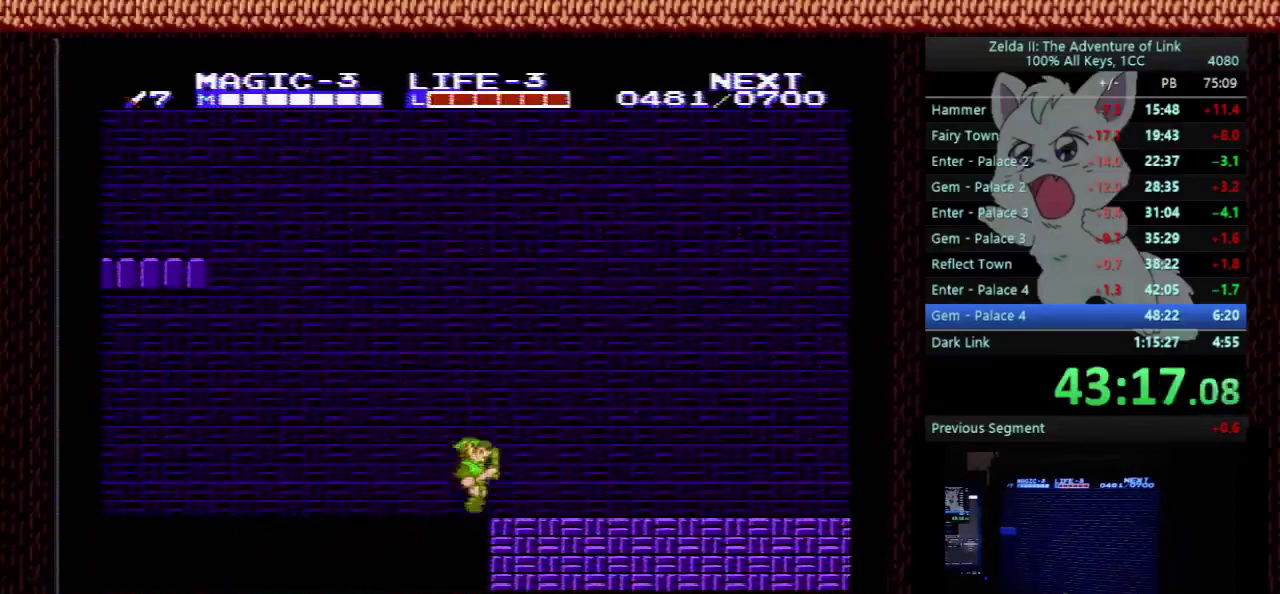
{"buttons": [], "events": [[267, "DPAD_RIGHT", "up"]]}
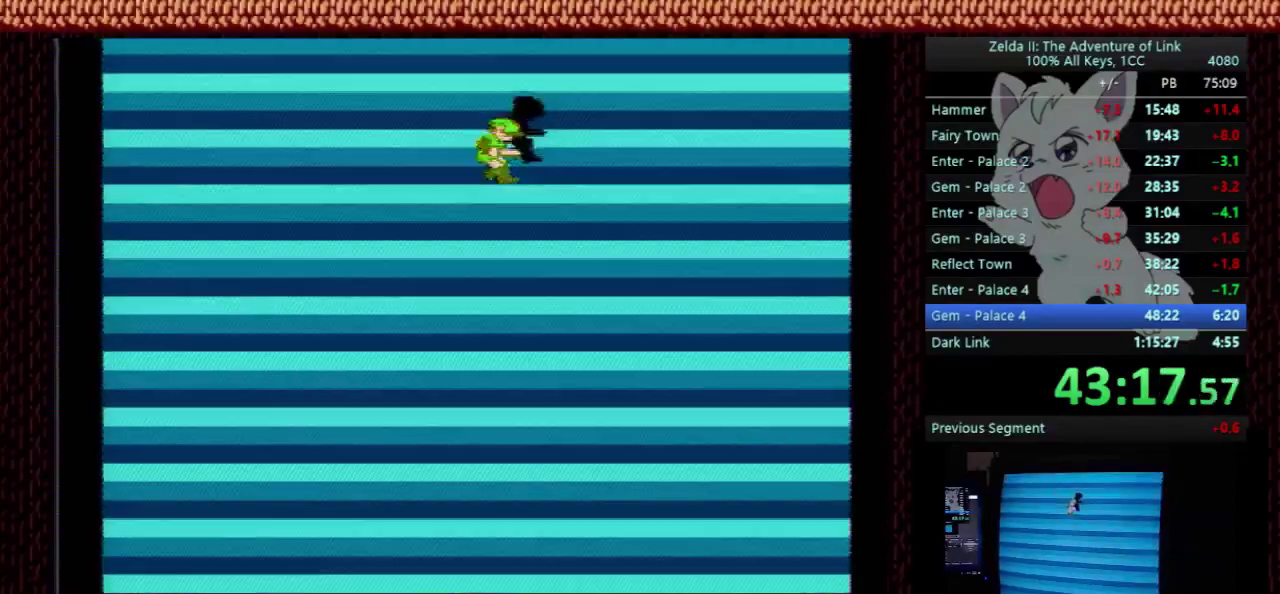
{"buttons": [], "events": []}
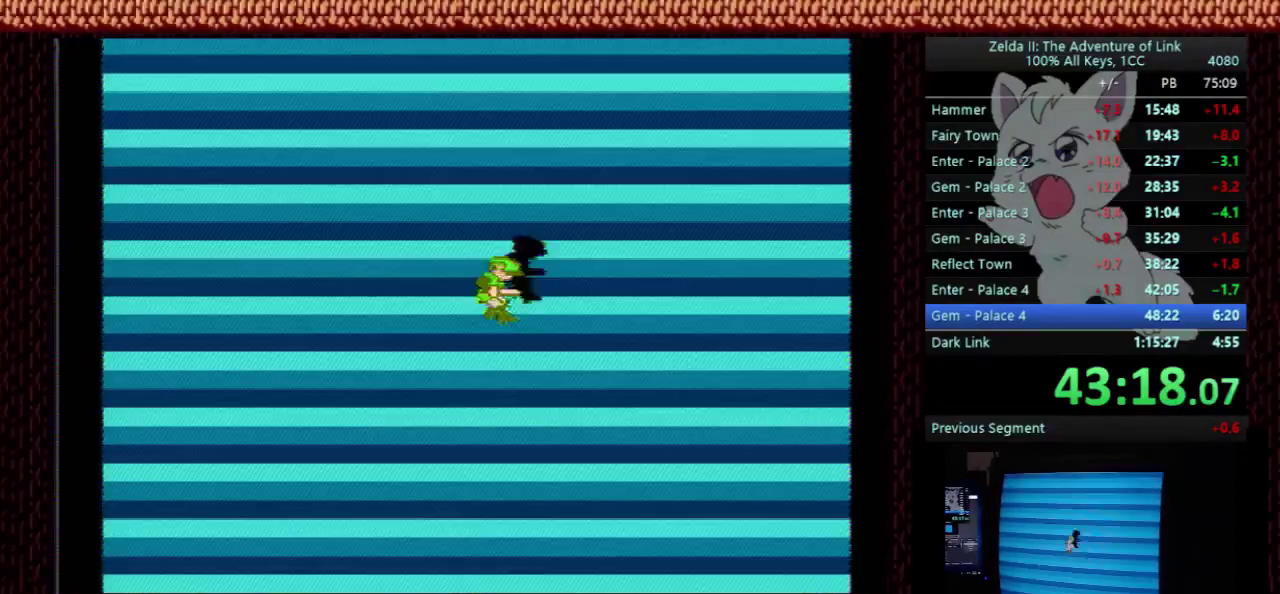
{"buttons": [], "events": []}
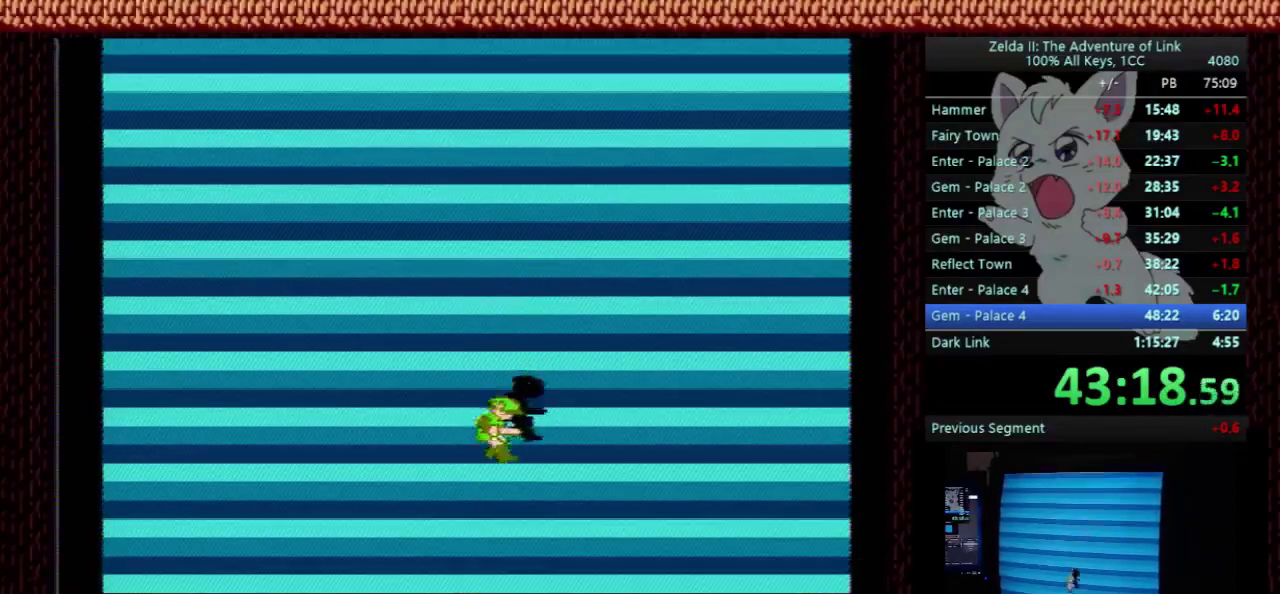
{"buttons": [], "events": []}
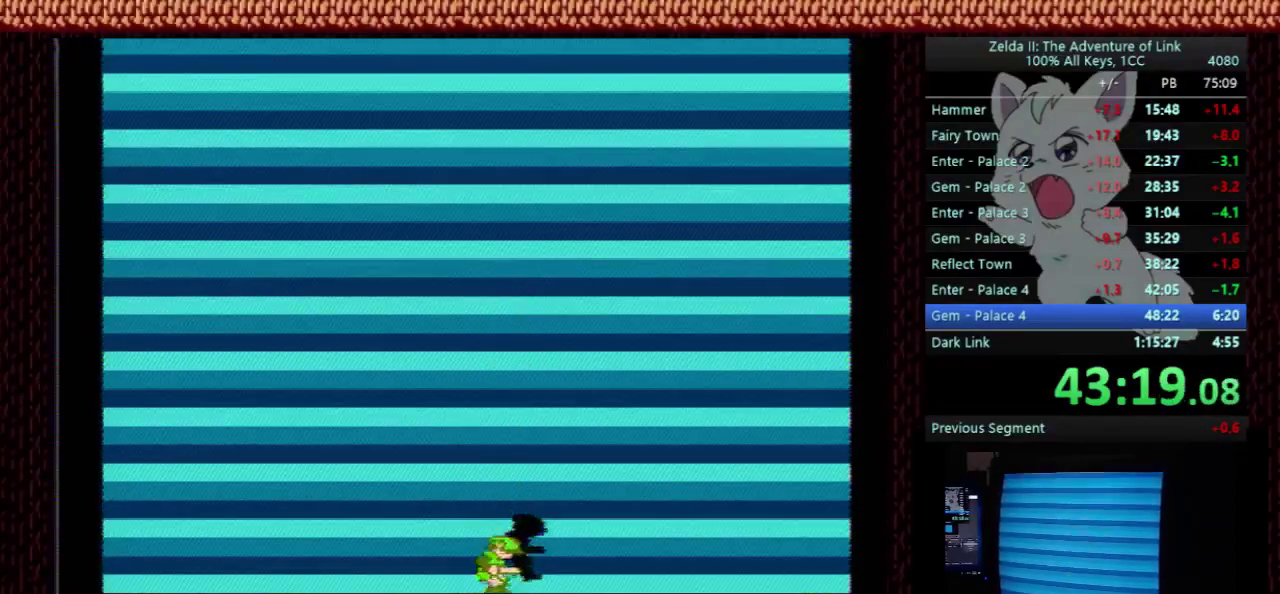
{"buttons": [], "events": []}
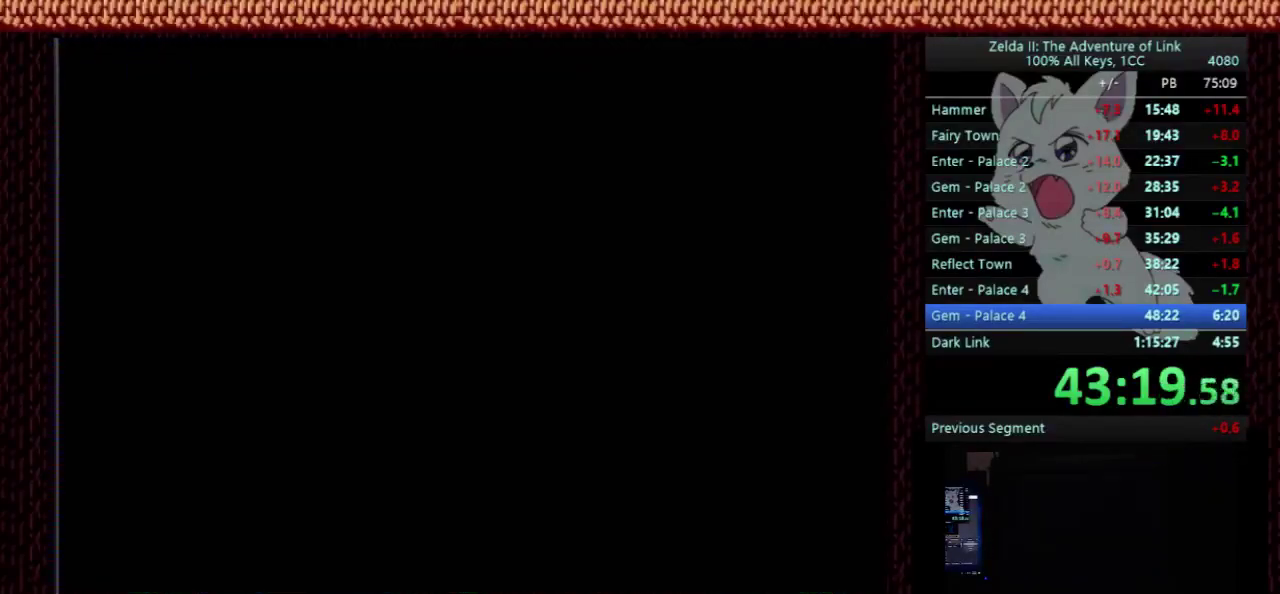
{"buttons": [], "events": []}
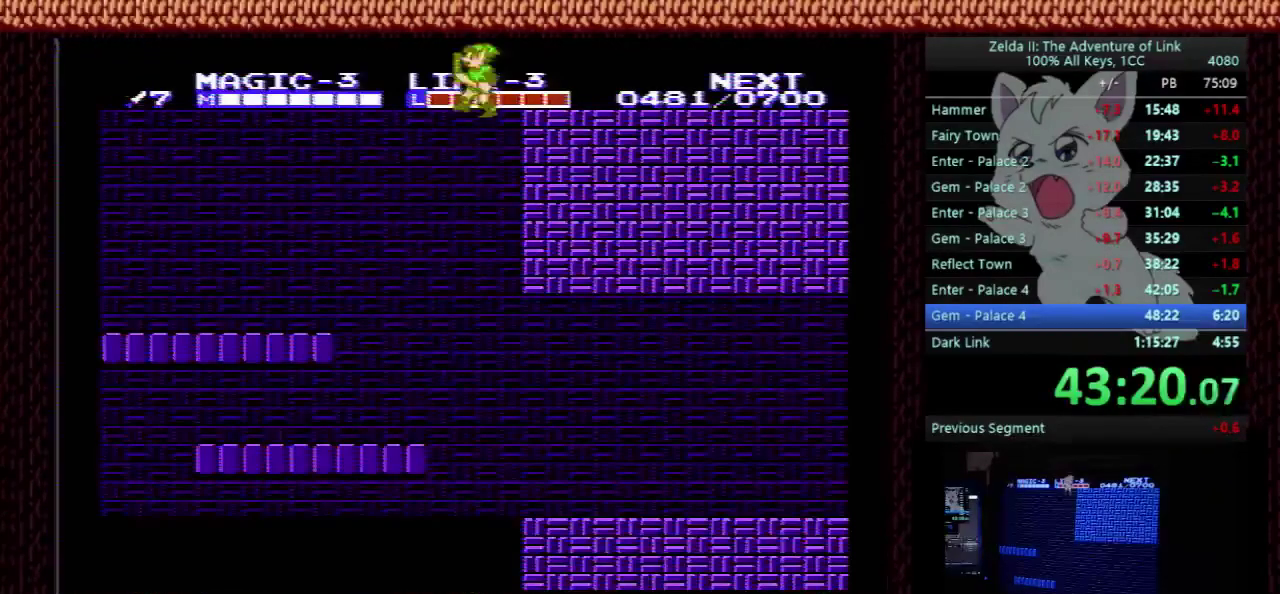
{"buttons": ["DPAD_RIGHT"], "events": [[233, "DPAD_RIGHT", "down"]]}
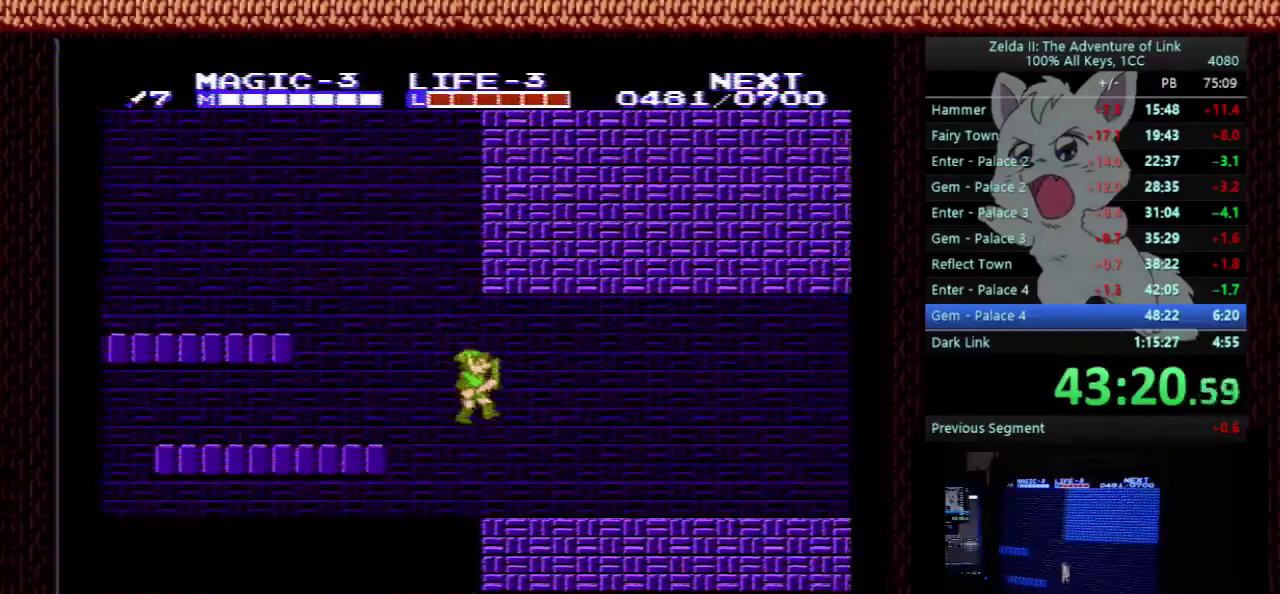
{"buttons": ["DPAD_RIGHT"], "events": []}
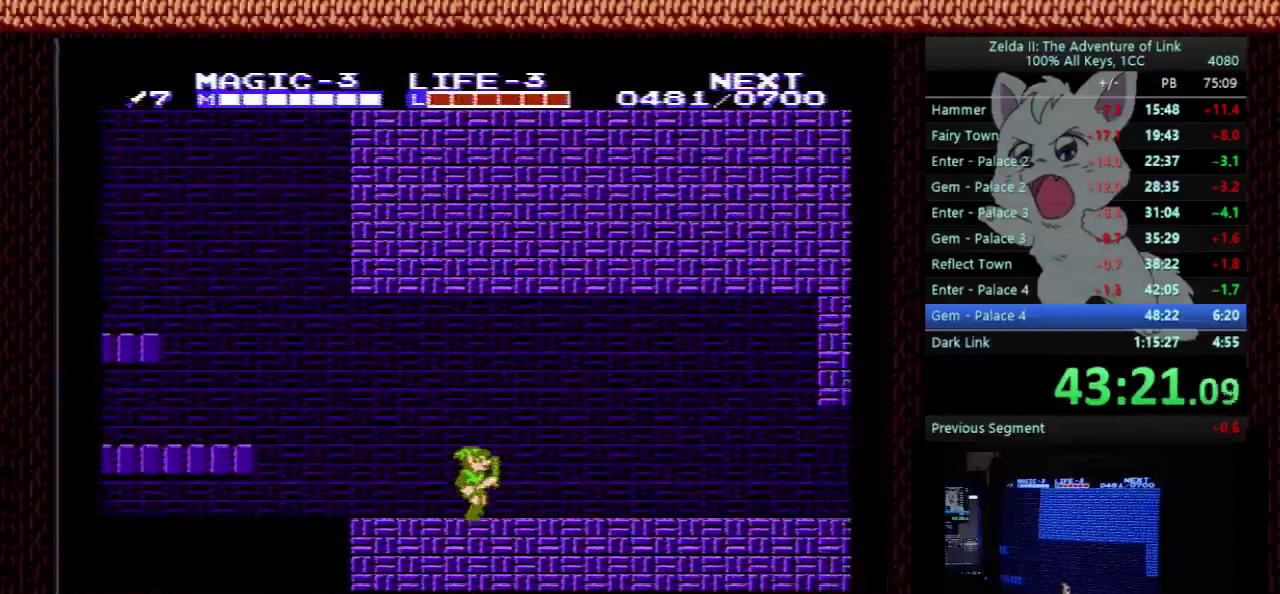
{"buttons": ["DPAD_RIGHT"], "events": []}
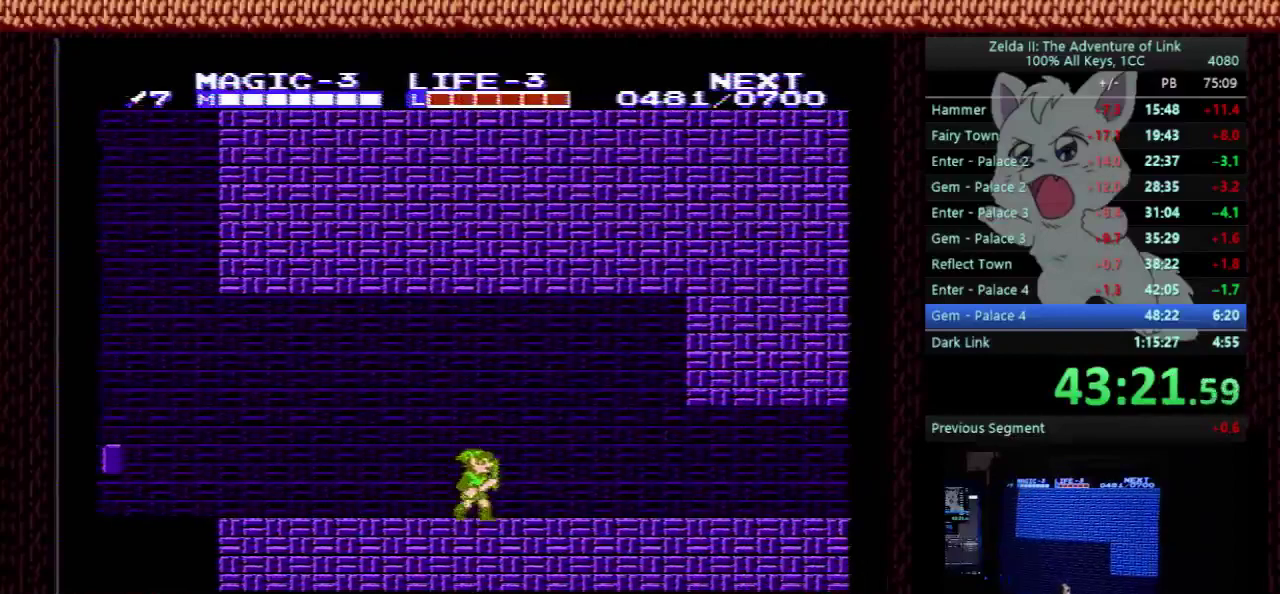
{"buttons": ["DPAD_RIGHT"], "events": []}
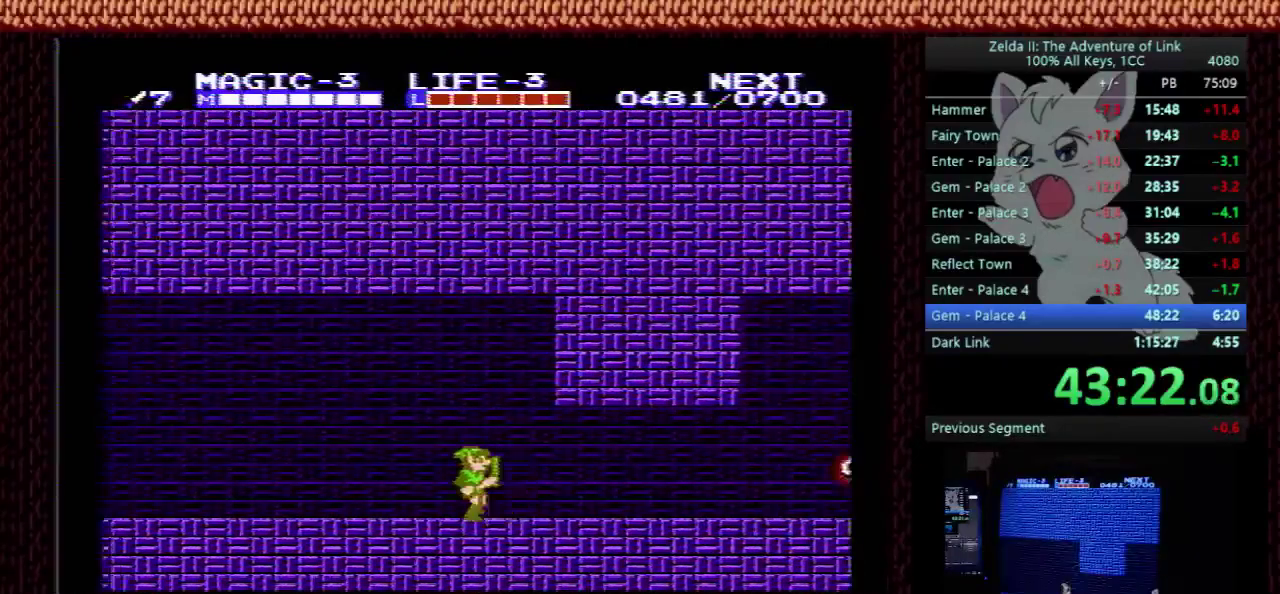
{"buttons": ["DPAD_RIGHT"], "events": []}
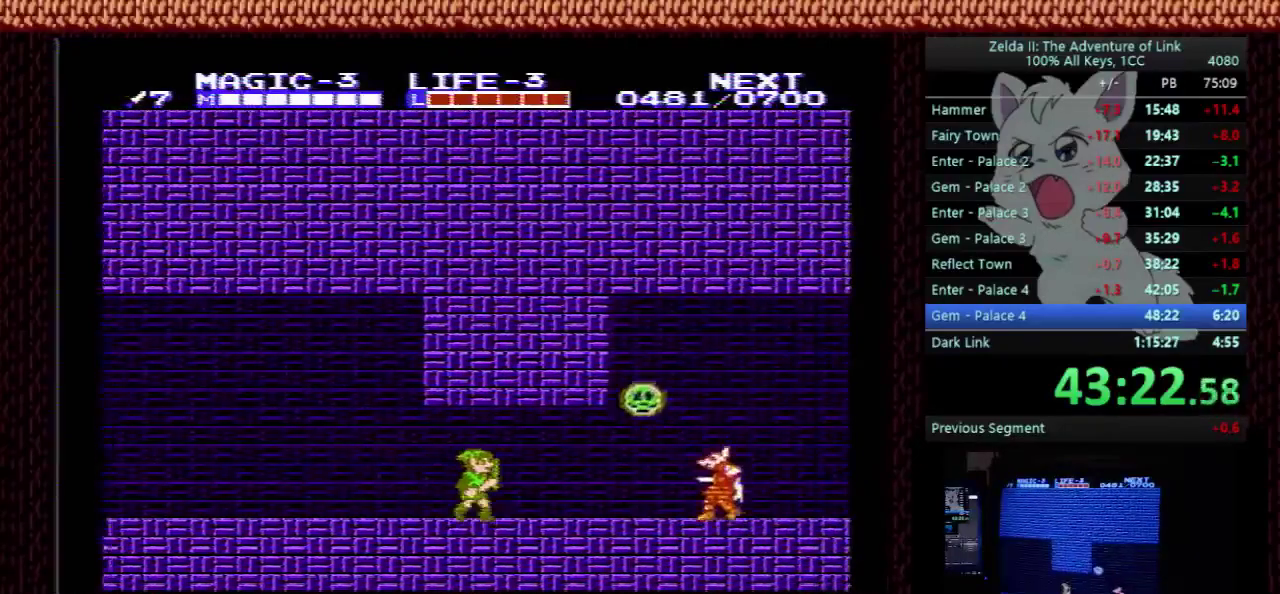
{"buttons": ["A", "DPAD_DOWN", "DPAD_RIGHT"], "events": [[333, "A", "down"], [367, "DPAD_DOWN", "down"]]}
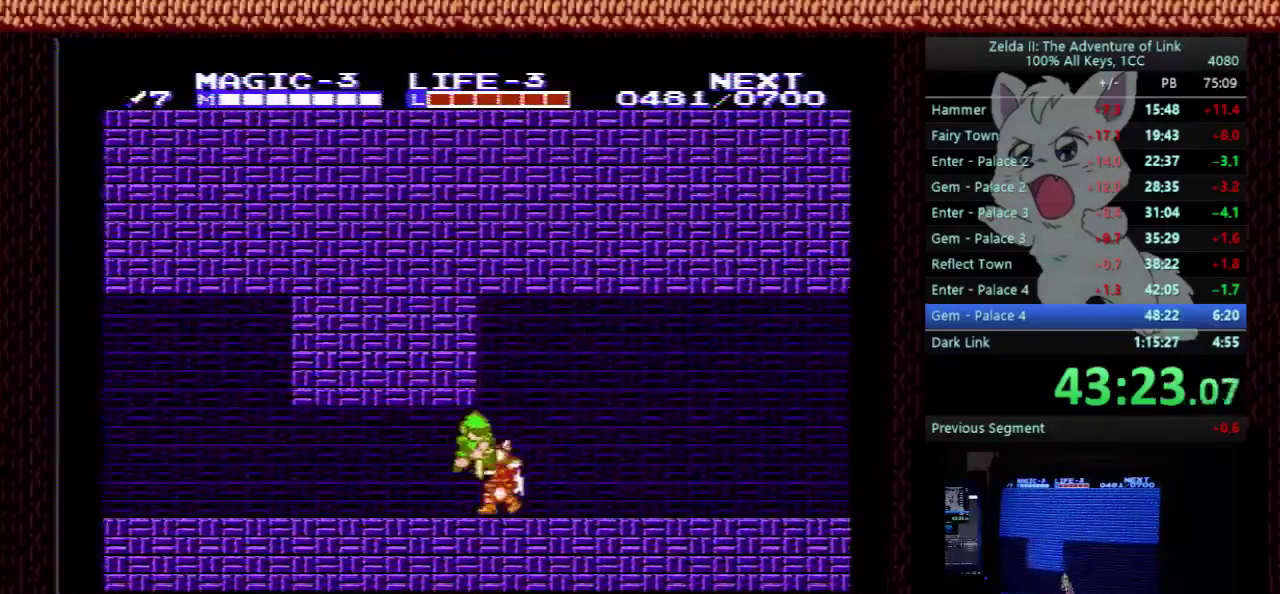
{"buttons": ["DPAD_RIGHT"], "events": [[200, "DPAD_DOWN", "up"], [233, "B", "down"], [333, "A", "up"], [400, "B", "up"]]}
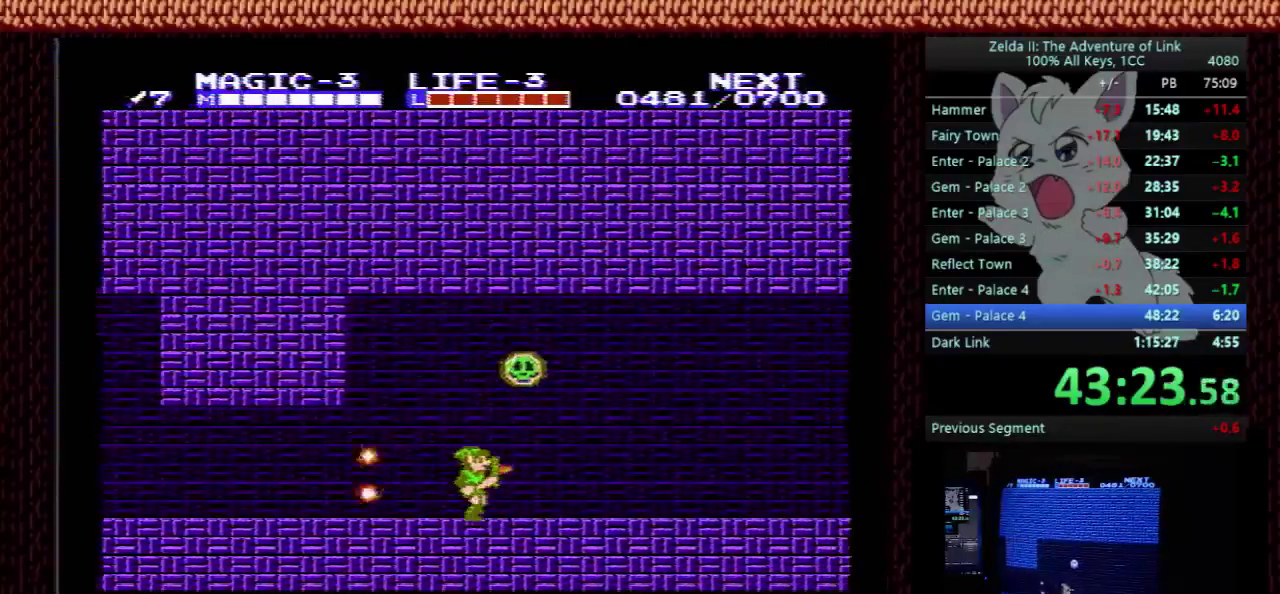
{"buttons": ["DPAD_RIGHT"], "events": [[133, "DPAD_RIGHT", "up"], [167, "DPAD_LEFT", "down"], [300, "DPAD_LEFT", "up"], [300, "DPAD_RIGHT", "down"]]}